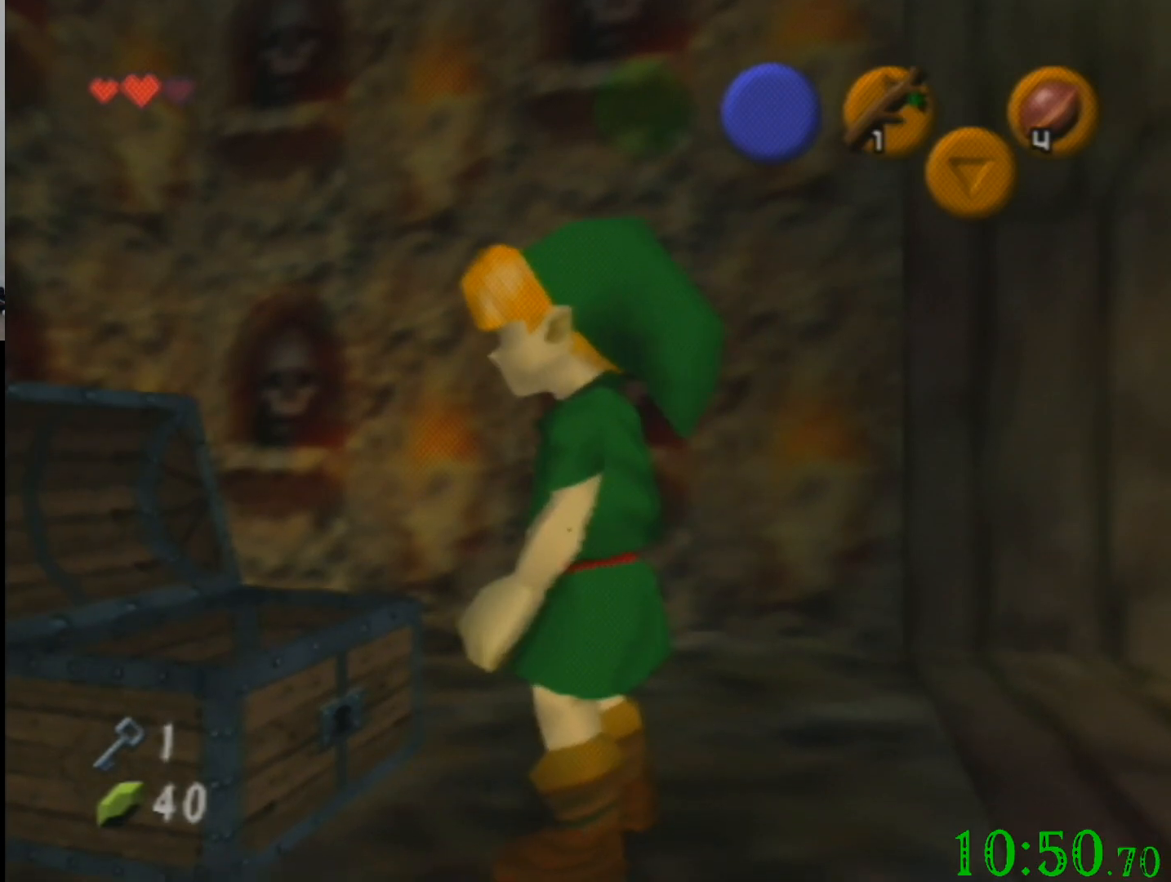
Gameplay with a controller (Nintendo layout); each line is a JSON object with the inputs held at the frame after it. "events" lists button and stick changes between this image and that frame as [ms after this image, input, new state], when the widget could be followed in between. Not read: A B L3 R3 Z.
{"buttons": [], "left_stick": "center", "events": []}
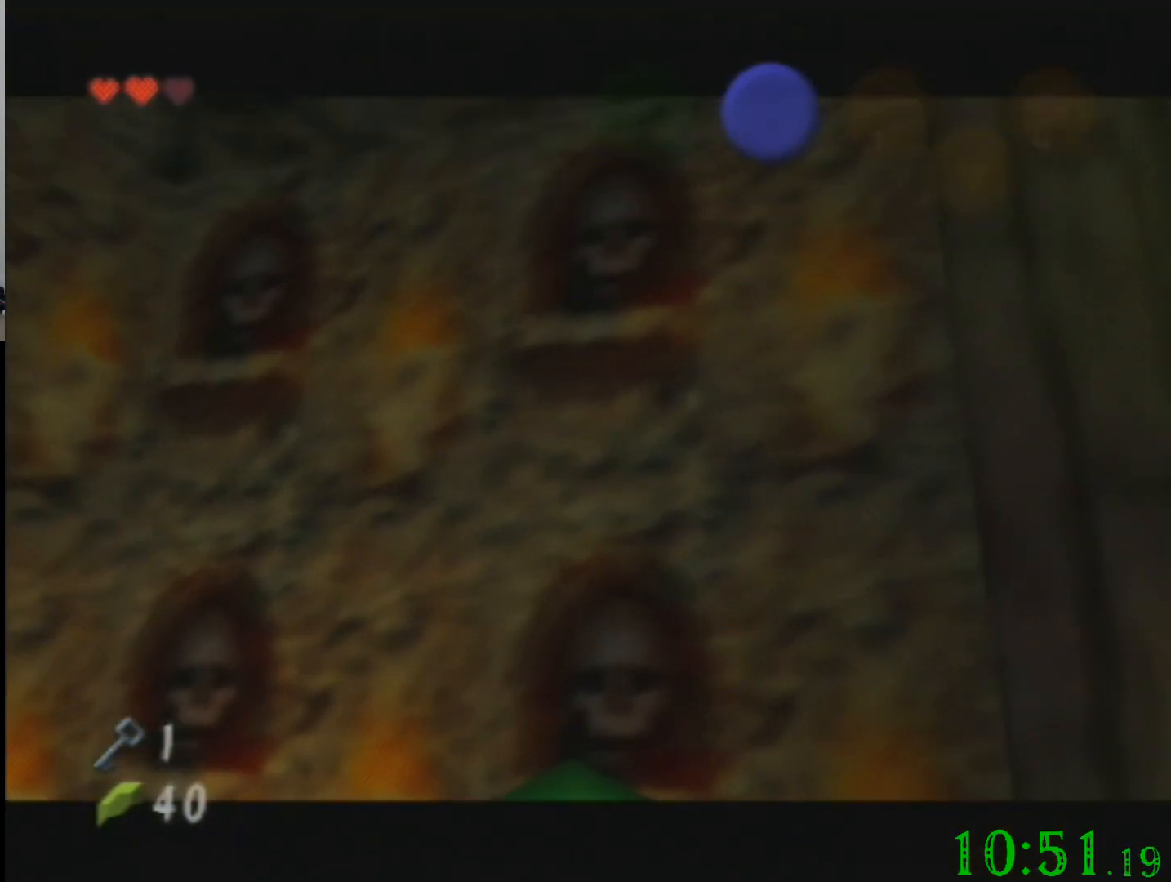
{"buttons": [], "left_stick": "center", "events": []}
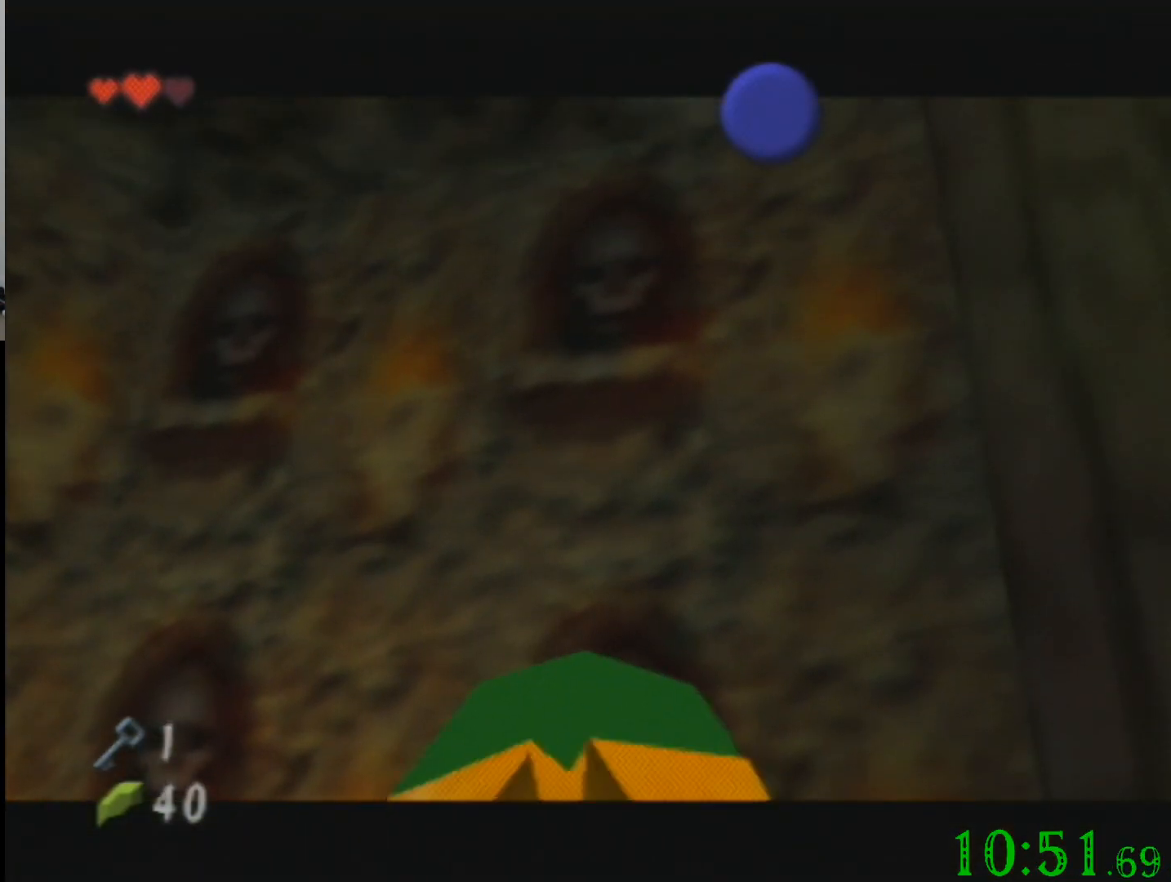
{"buttons": [], "left_stick": "center", "events": []}
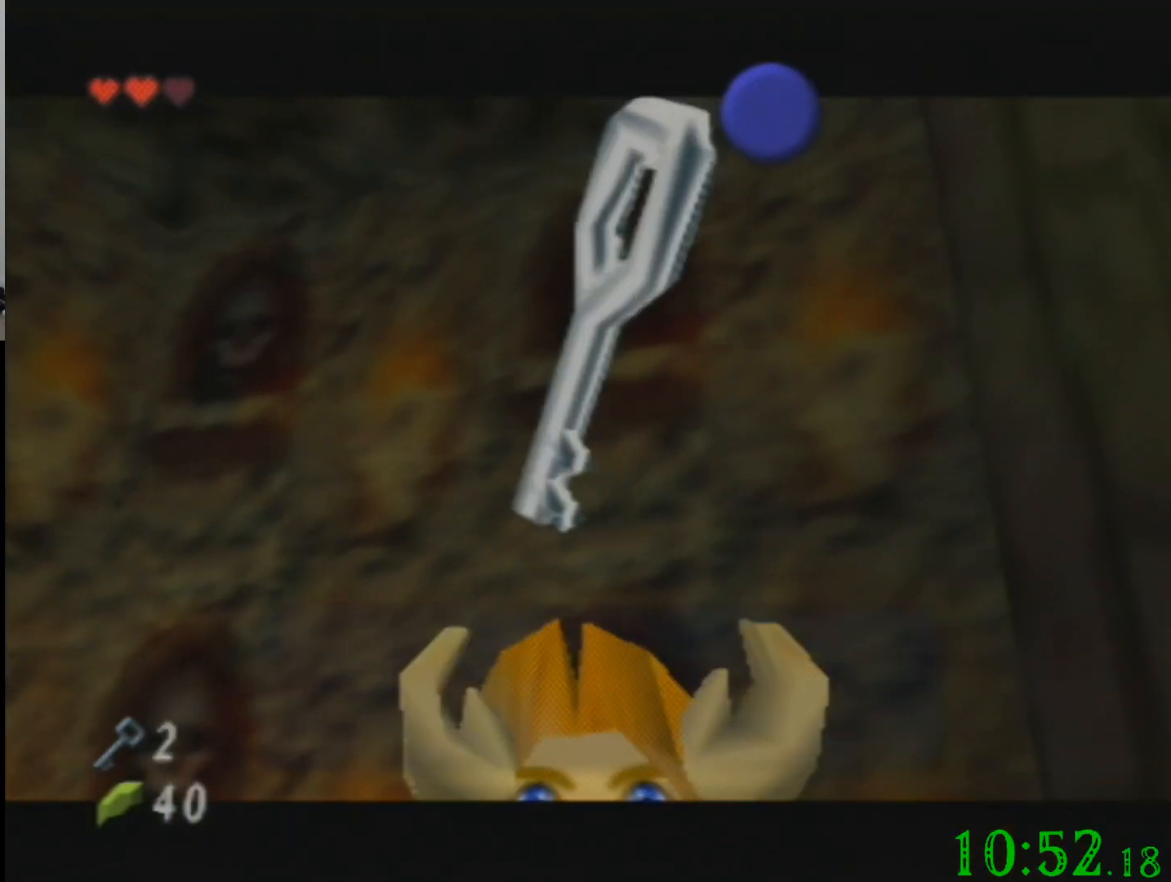
{"buttons": [], "left_stick": "center", "events": []}
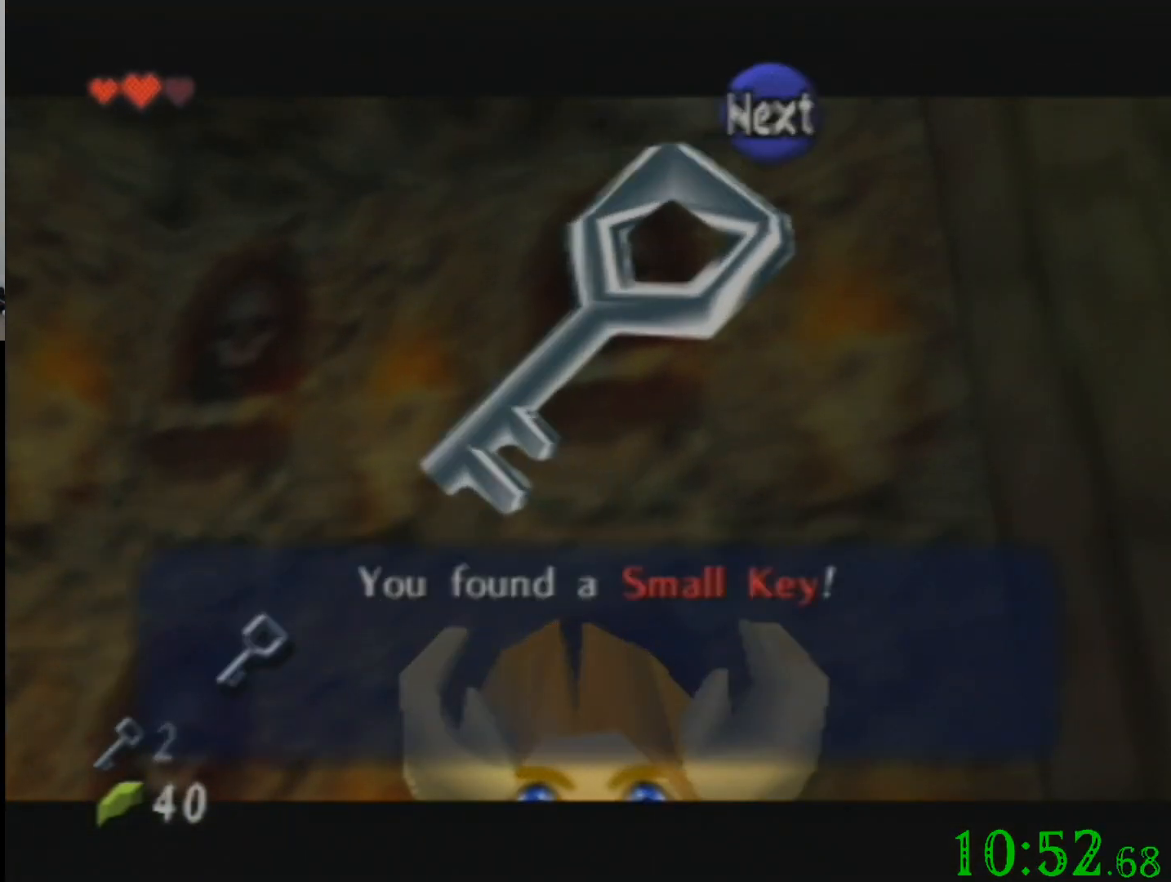
{"buttons": [], "left_stick": "right", "events": [[367, "left_stick", "down-right"], [467, "left_stick", "right"]]}
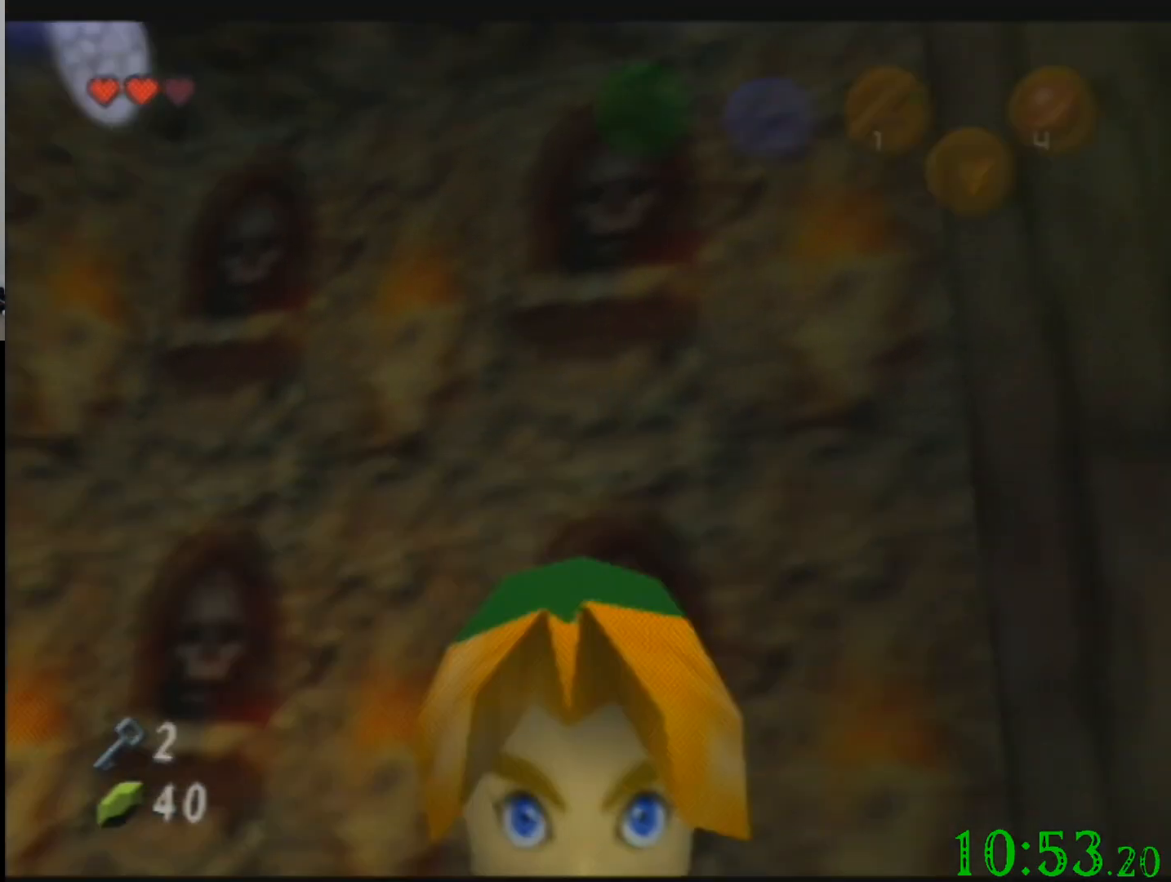
{"buttons": [], "left_stick": "up-right", "events": [[300, "left_stick", "up-right"]]}
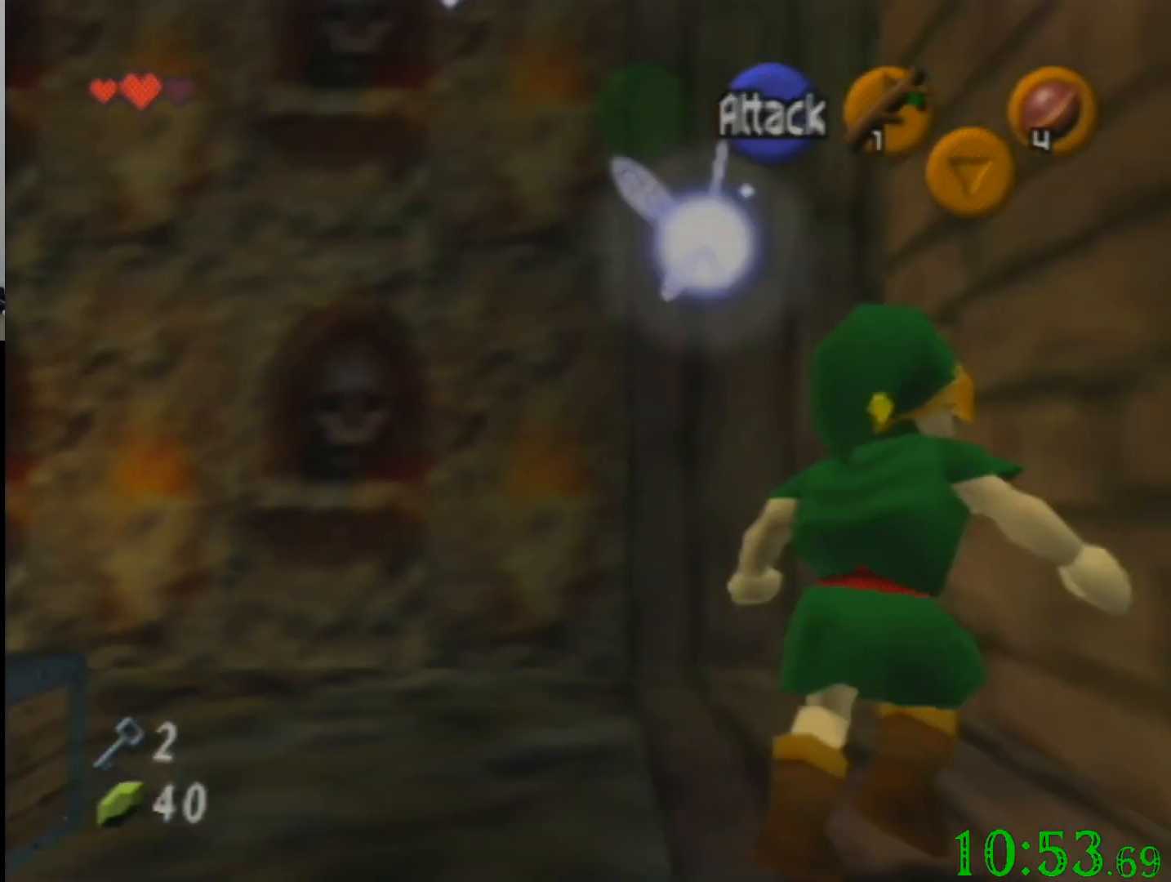
{"buttons": [], "left_stick": "up", "events": [[233, "left_stick", "up"]]}
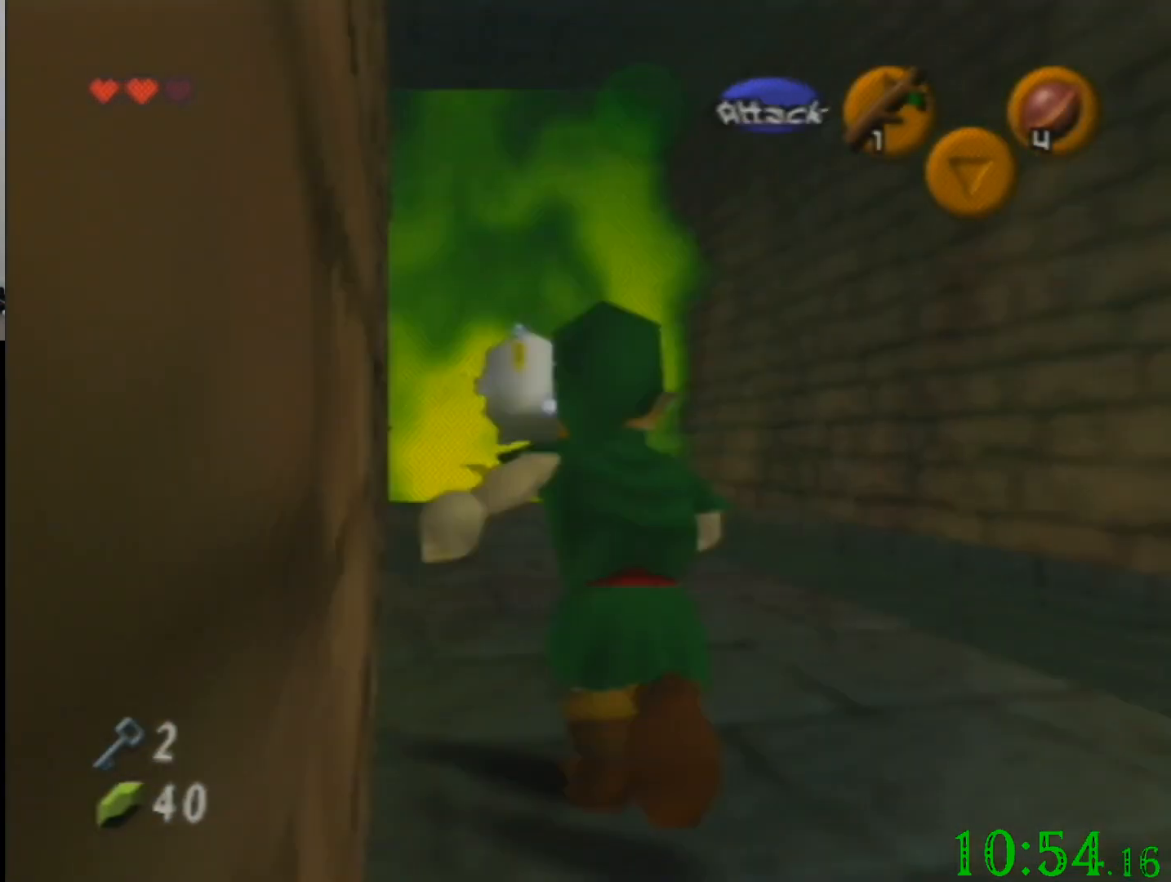
{"buttons": [], "left_stick": "up", "events": []}
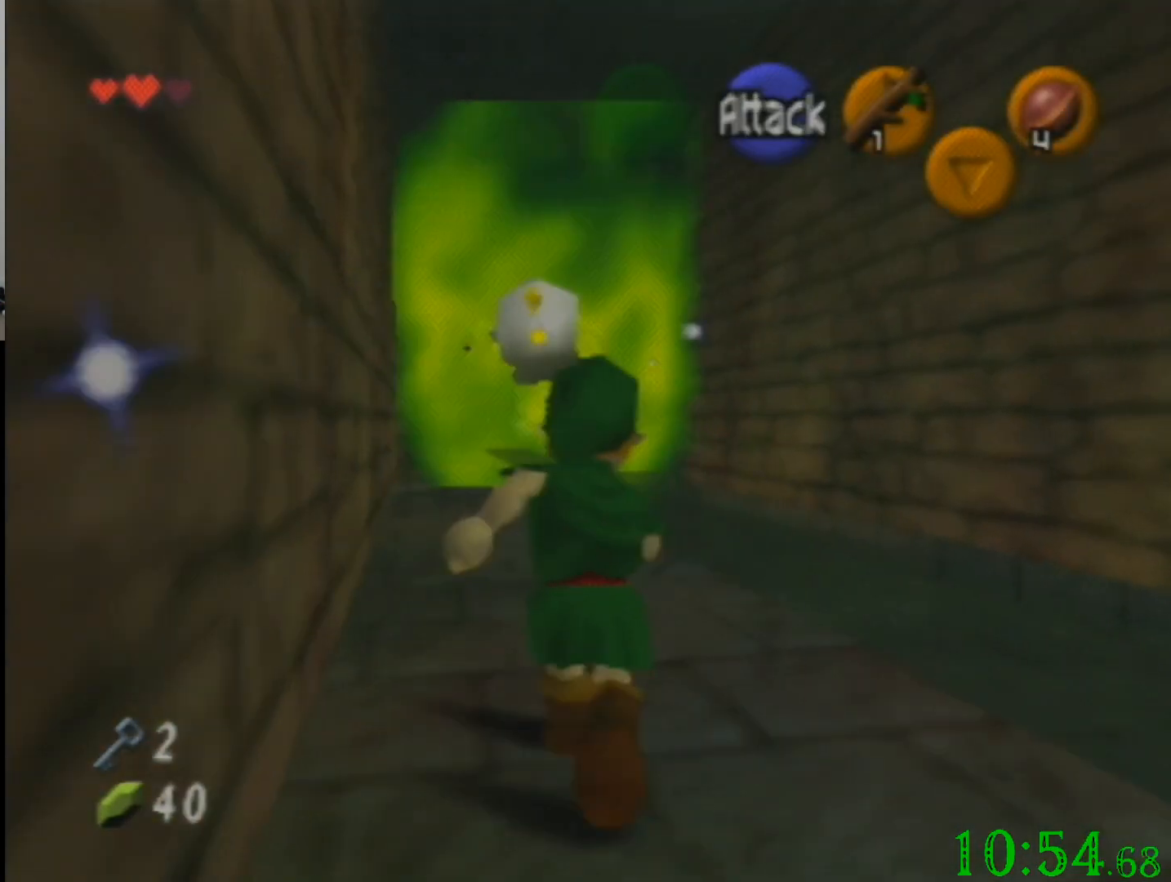
{"buttons": [], "left_stick": "up", "events": []}
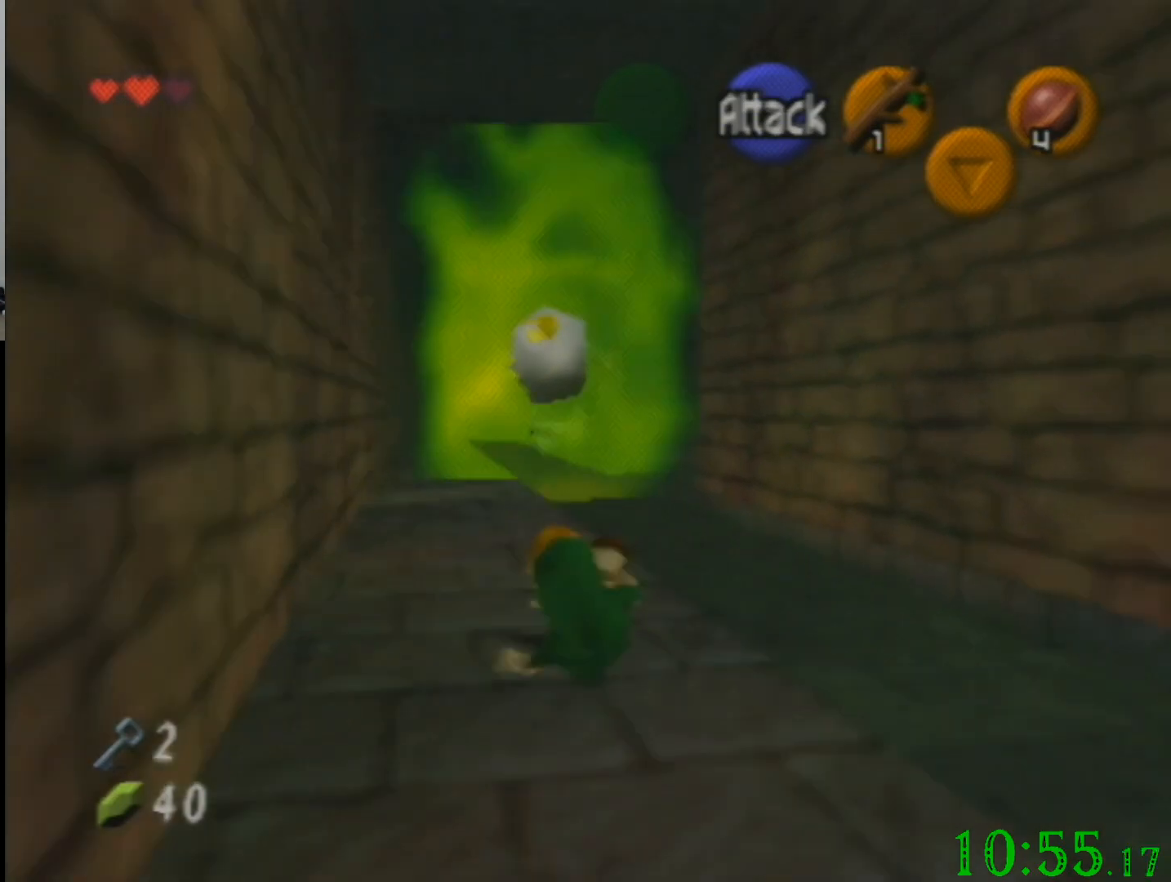
{"buttons": [], "left_stick": "up", "events": []}
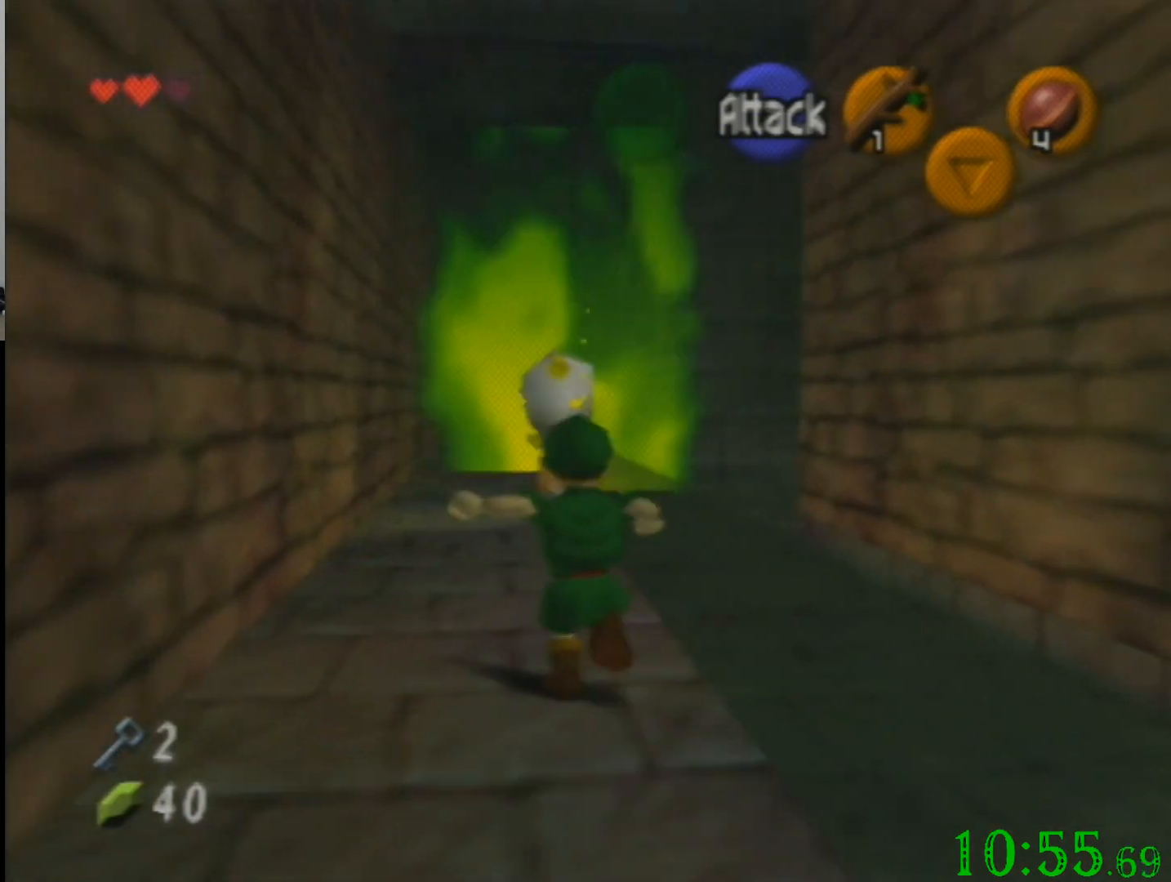
{"buttons": [], "left_stick": "up", "events": []}
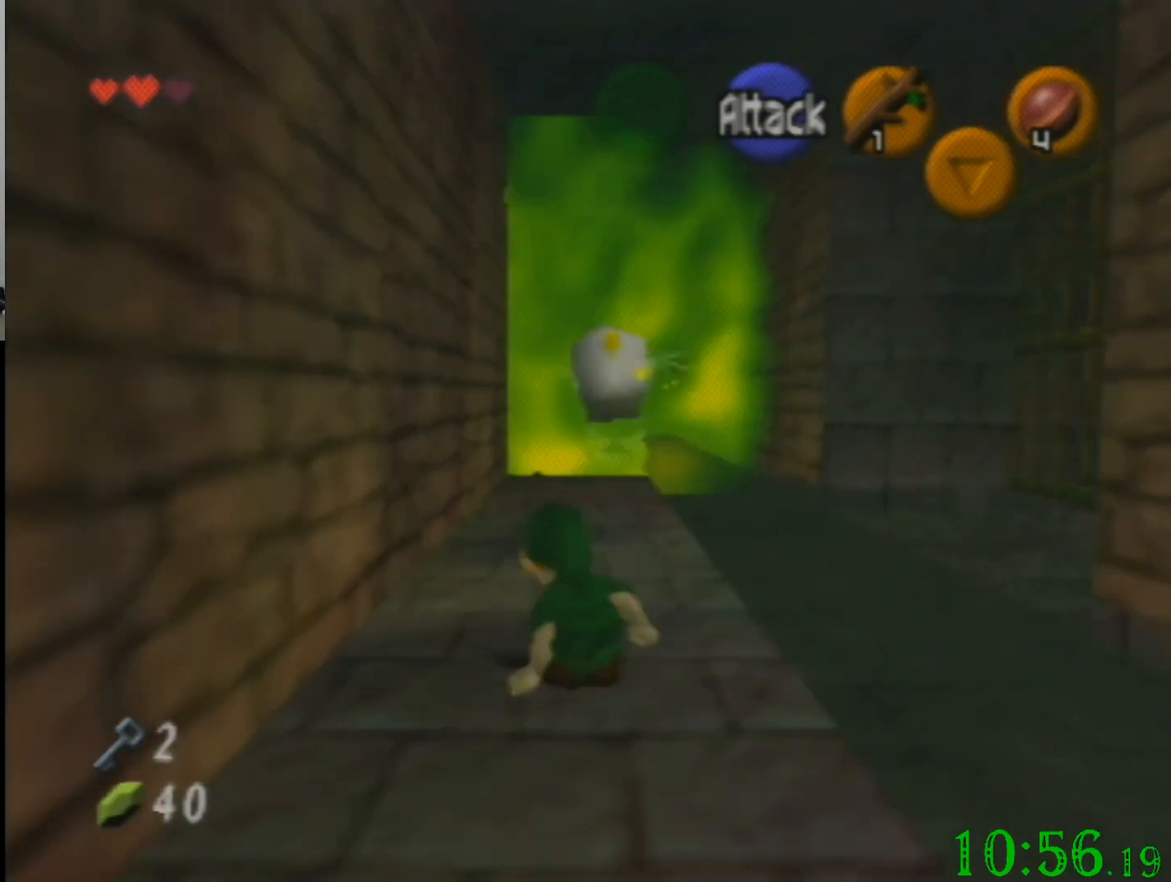
{"buttons": [], "left_stick": "up", "events": []}
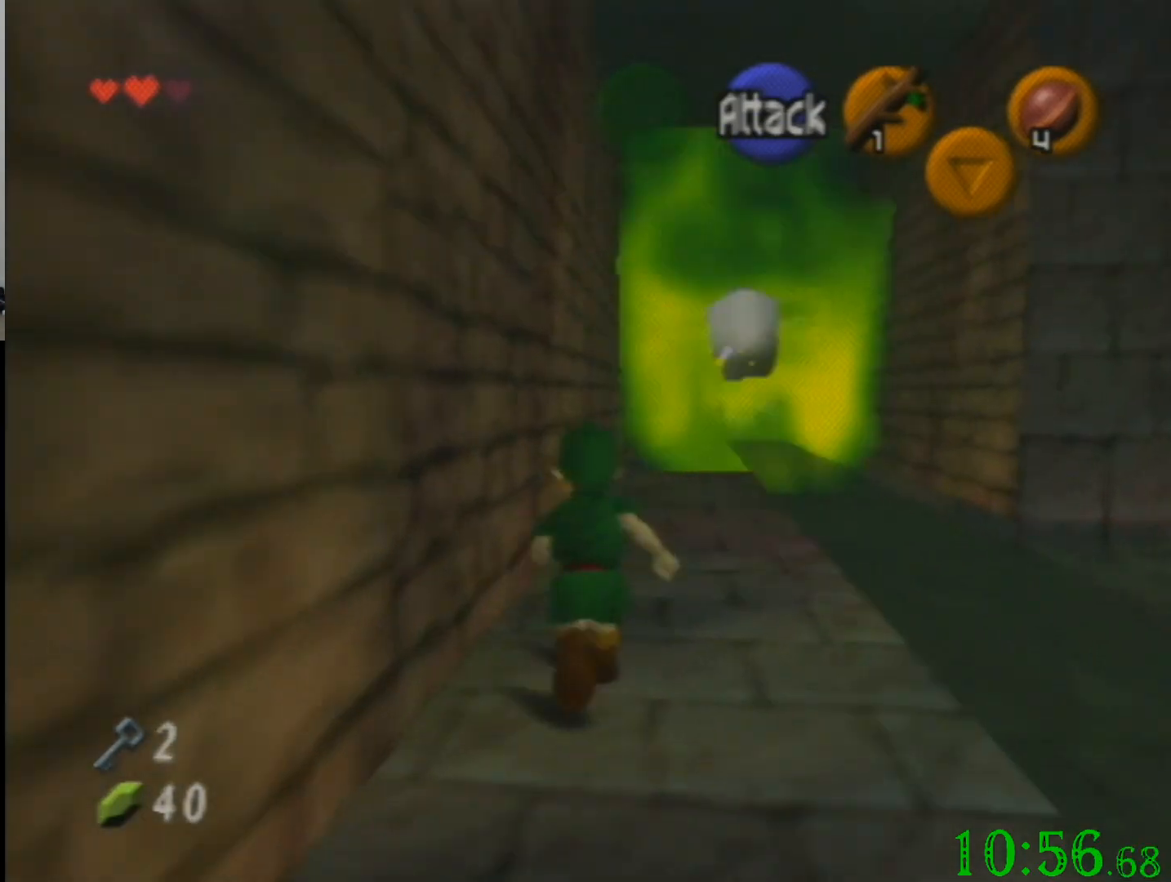
{"buttons": [], "left_stick": "up", "events": []}
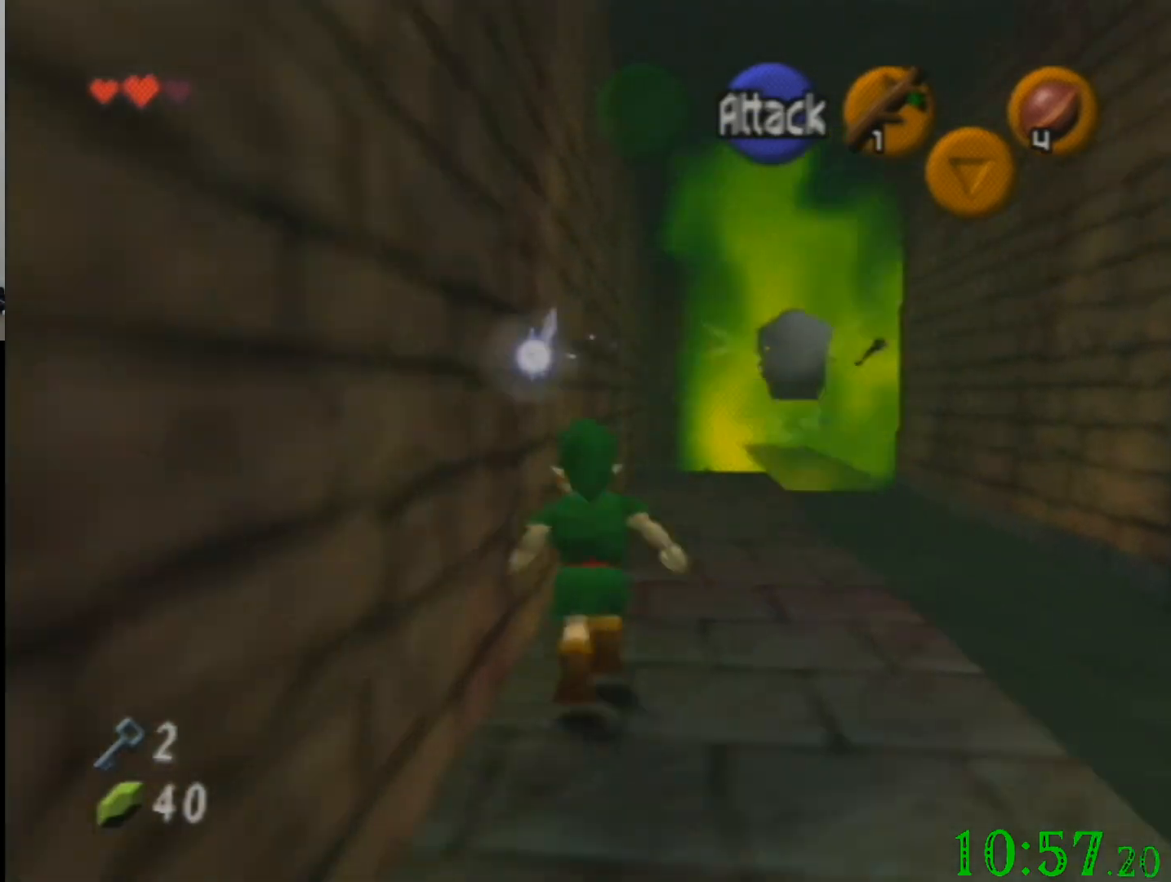
{"buttons": [], "left_stick": "down-left", "events": [[267, "left_stick", "center"], [434, "left_stick", "down-left"]]}
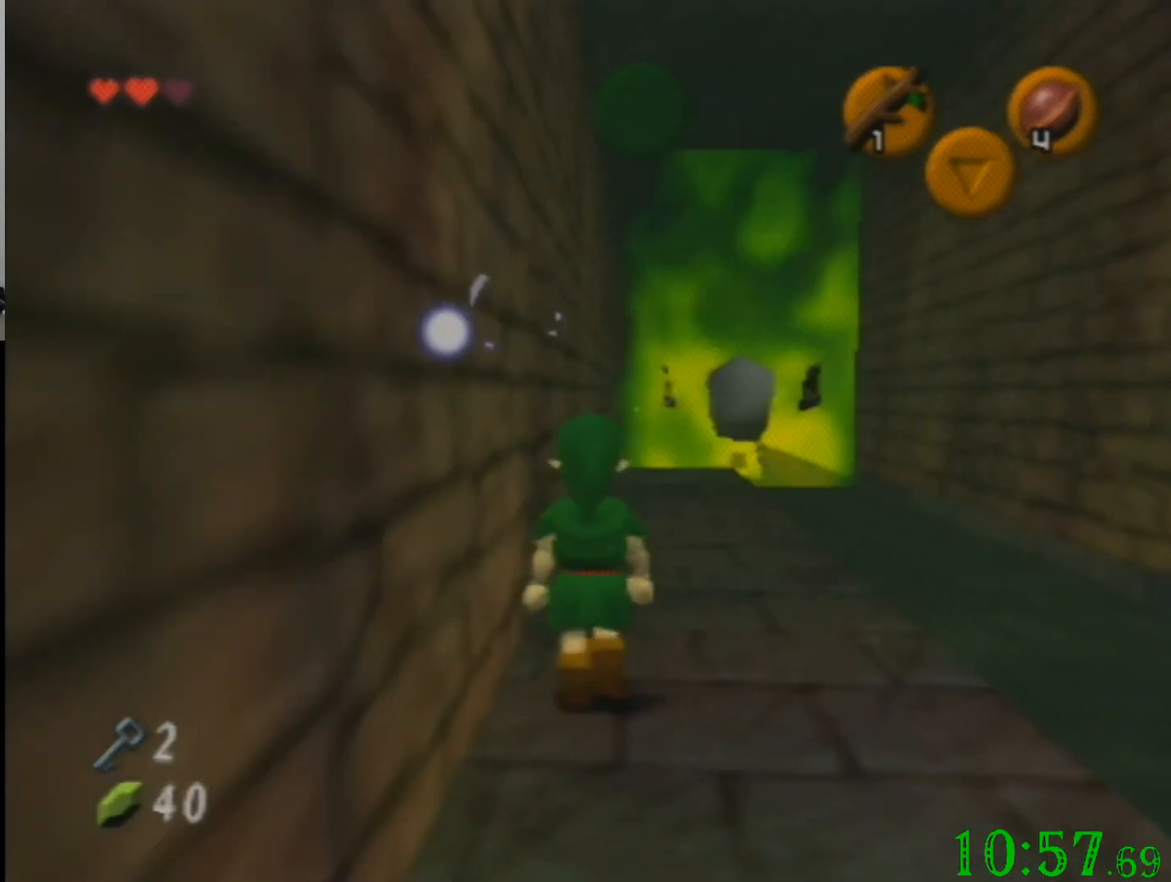
{"buttons": [], "left_stick": "up-left", "events": [[133, "left_stick", "left"], [433, "left_stick", "up-left"]]}
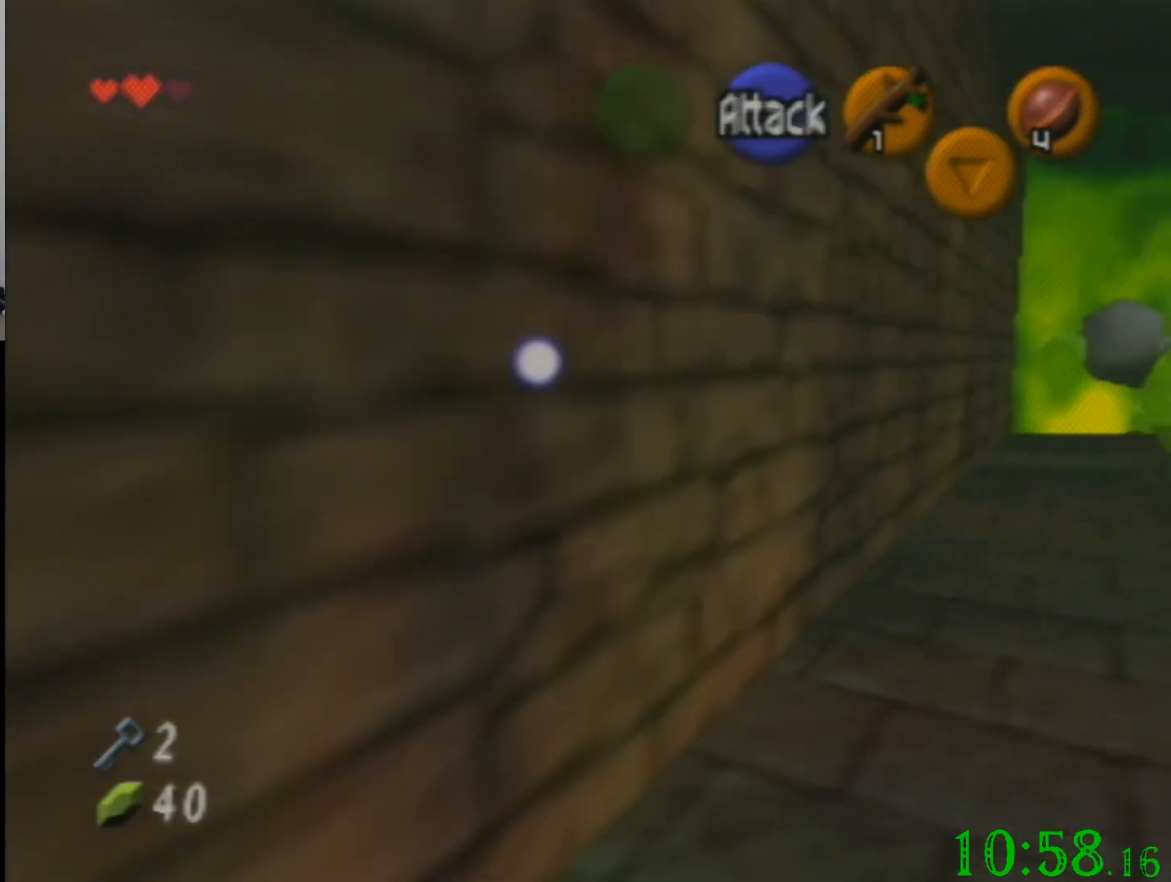
{"buttons": [], "left_stick": "center", "events": [[367, "left_stick", "center"]]}
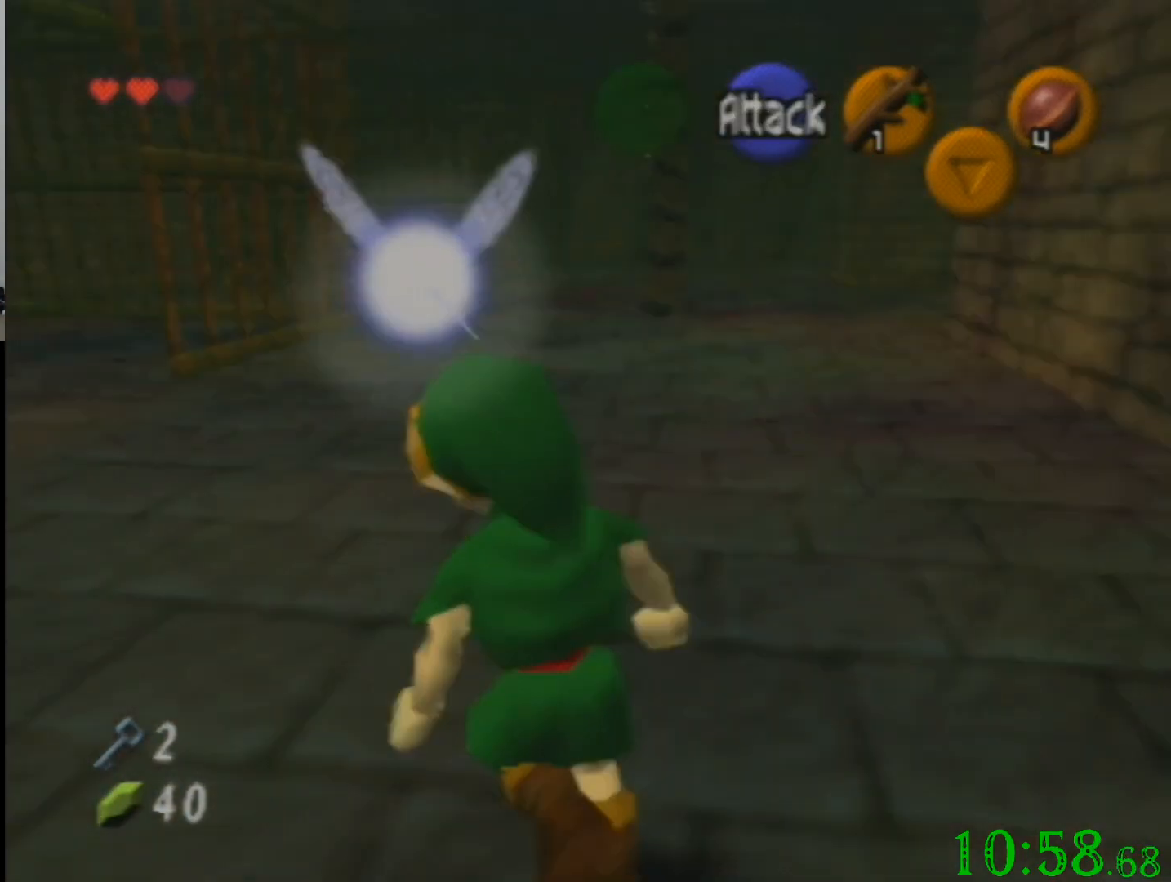
{"buttons": [], "left_stick": "up", "events": [[400, "left_stick", "up"]]}
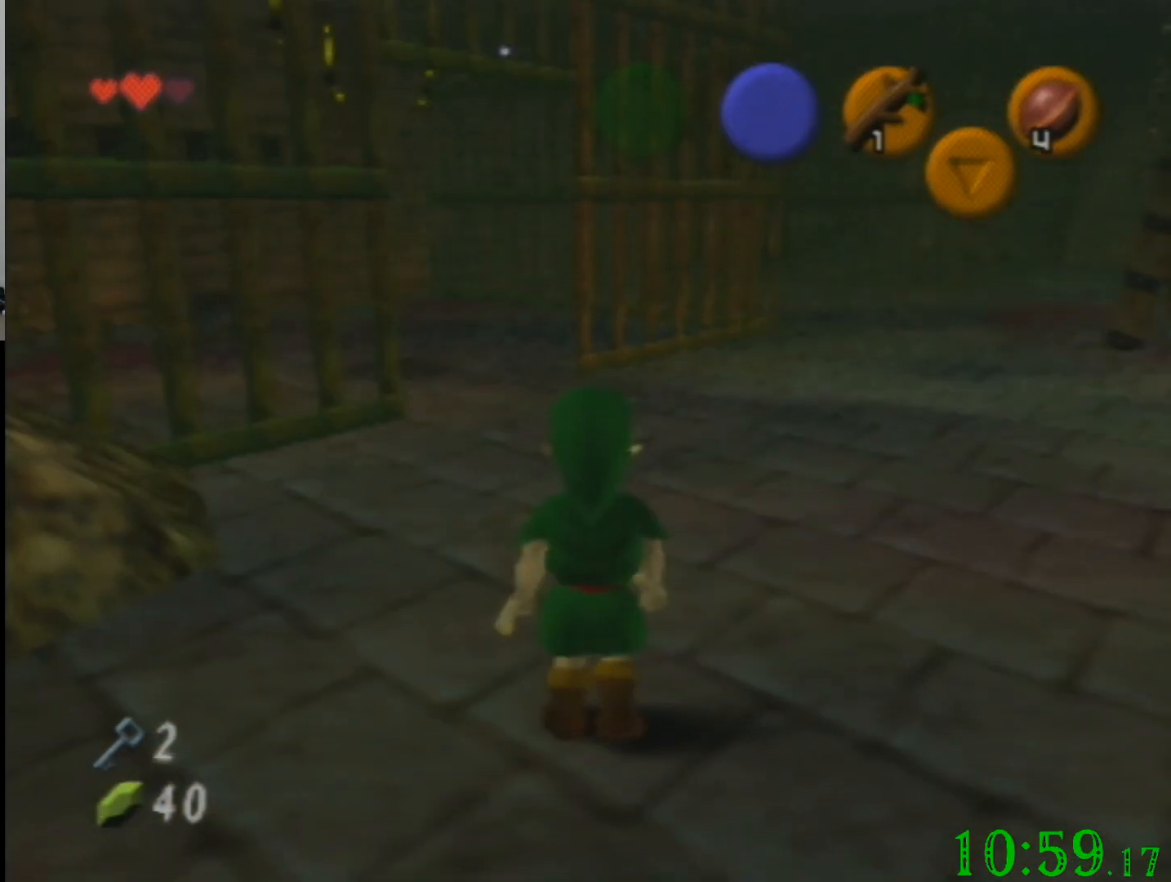
{"buttons": [], "left_stick": "up", "events": []}
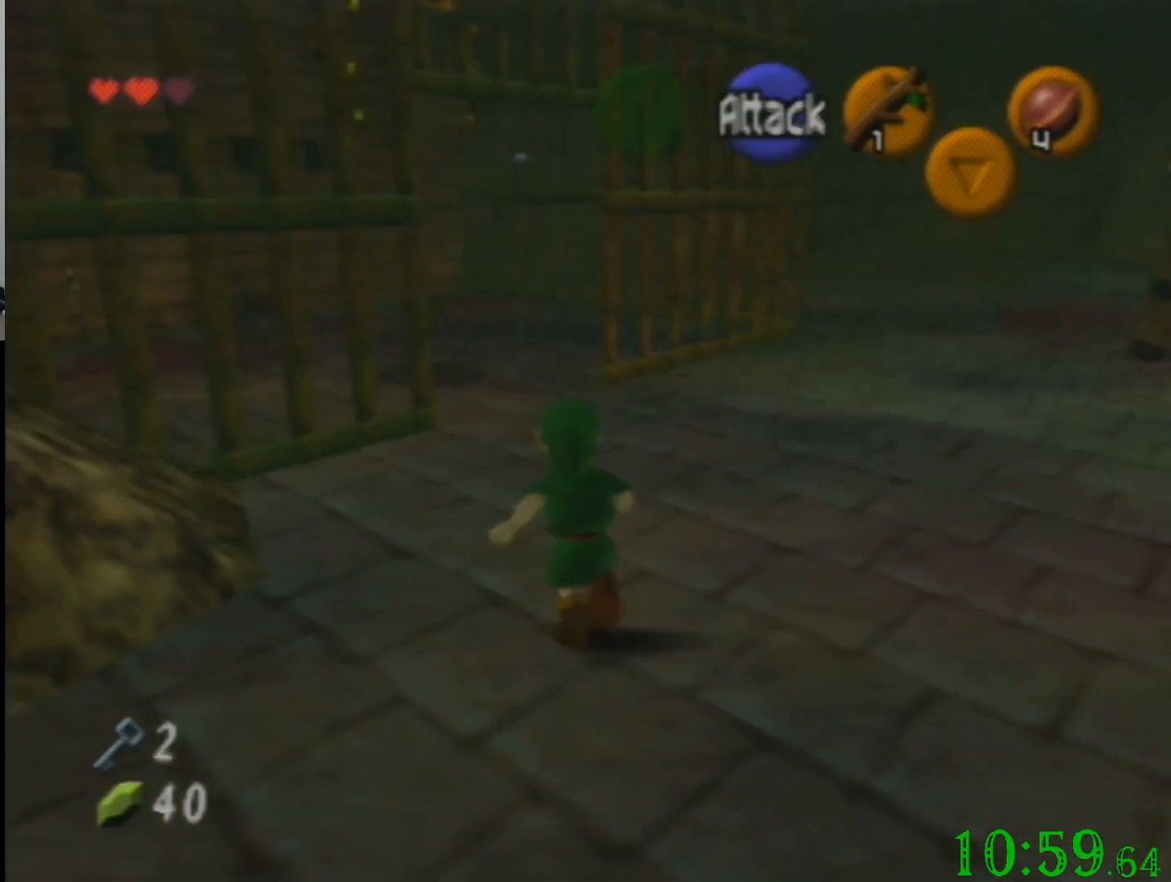
{"buttons": [], "left_stick": "up", "events": [[34, "C_RIGHT", "down"], [134, "C_RIGHT", "up"], [200, "C_RIGHT", "down"], [301, "C_RIGHT", "up"]]}
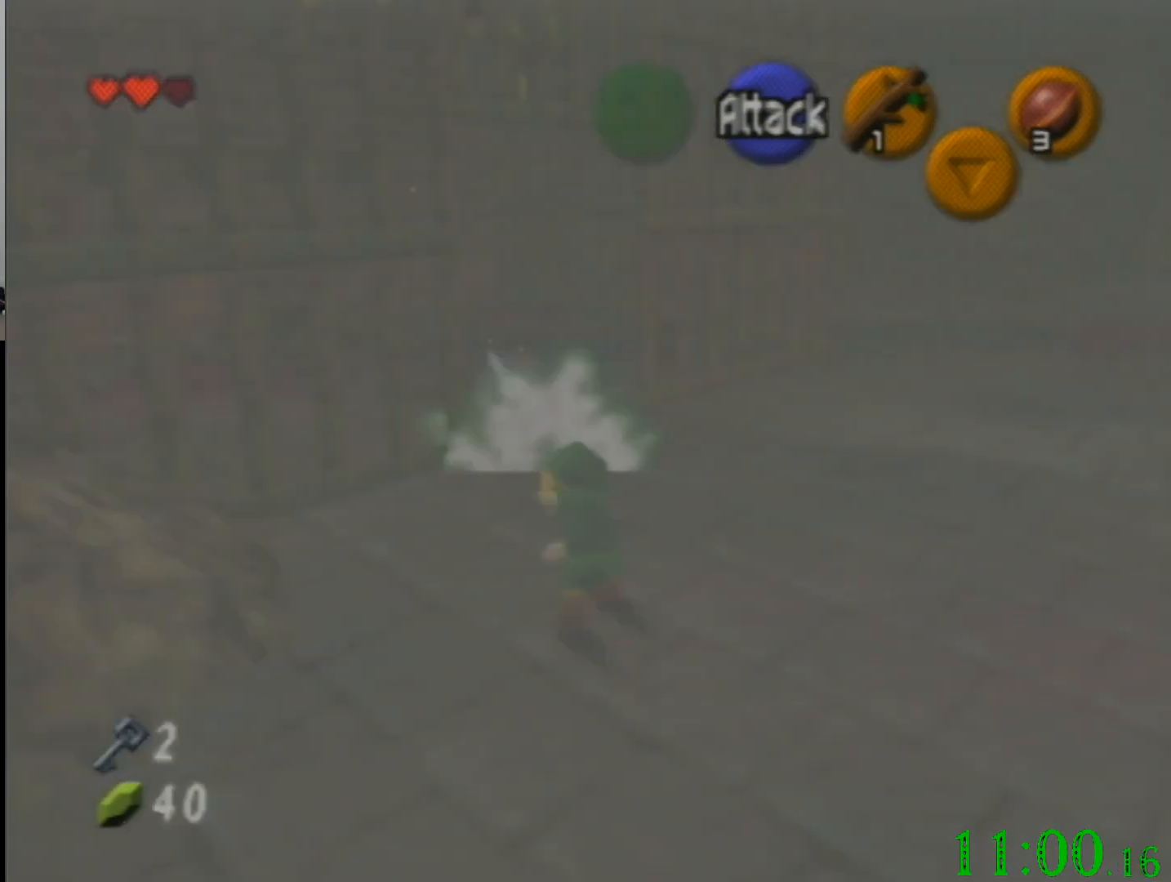
{"buttons": [], "left_stick": "up", "events": []}
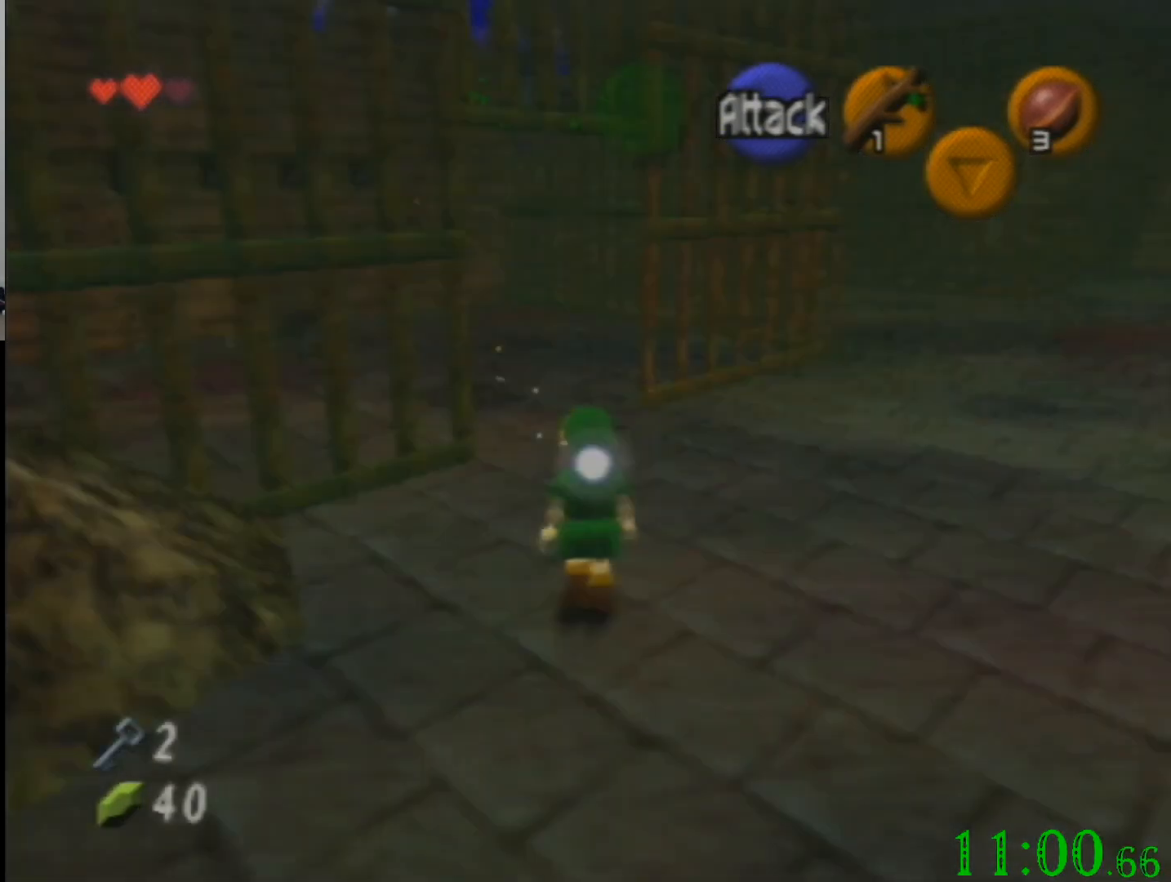
{"buttons": [], "left_stick": "up-left", "events": [[434, "left_stick", "up-left"]]}
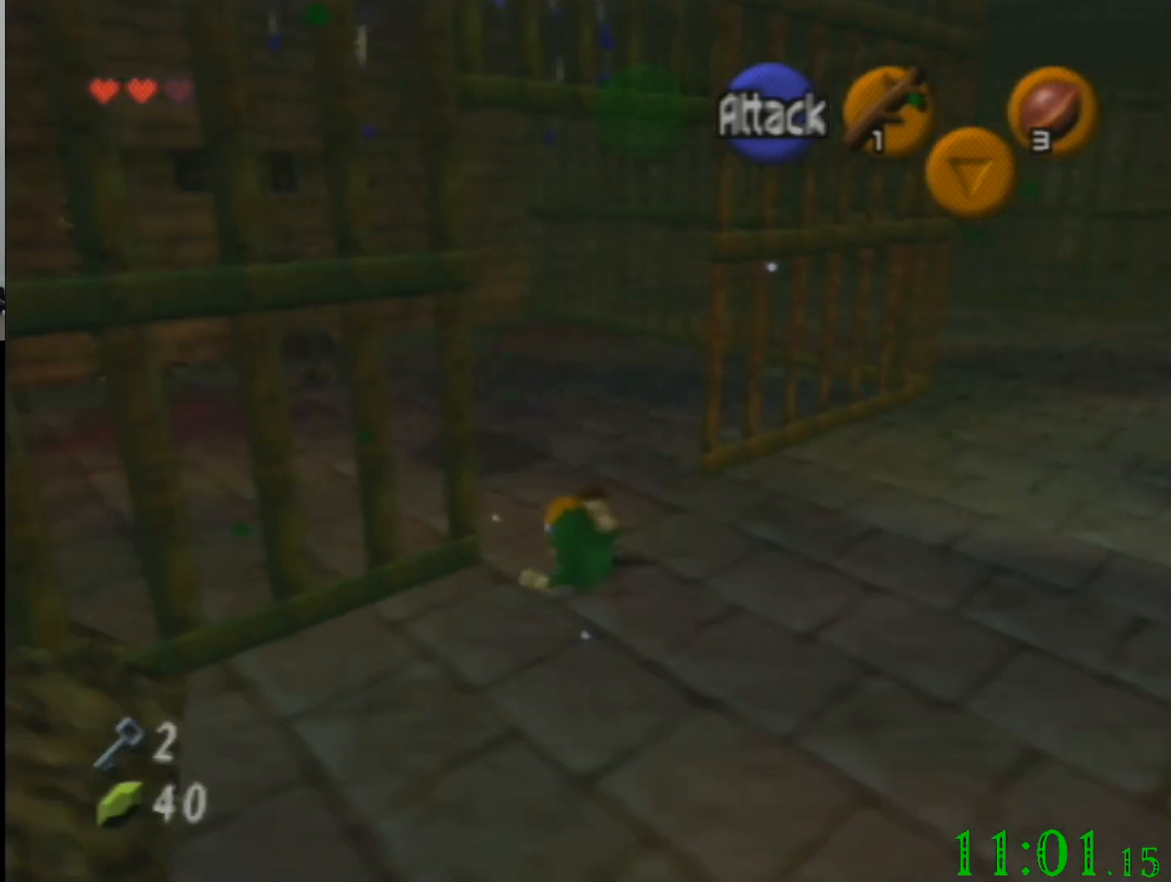
{"buttons": [], "left_stick": "up-left", "events": []}
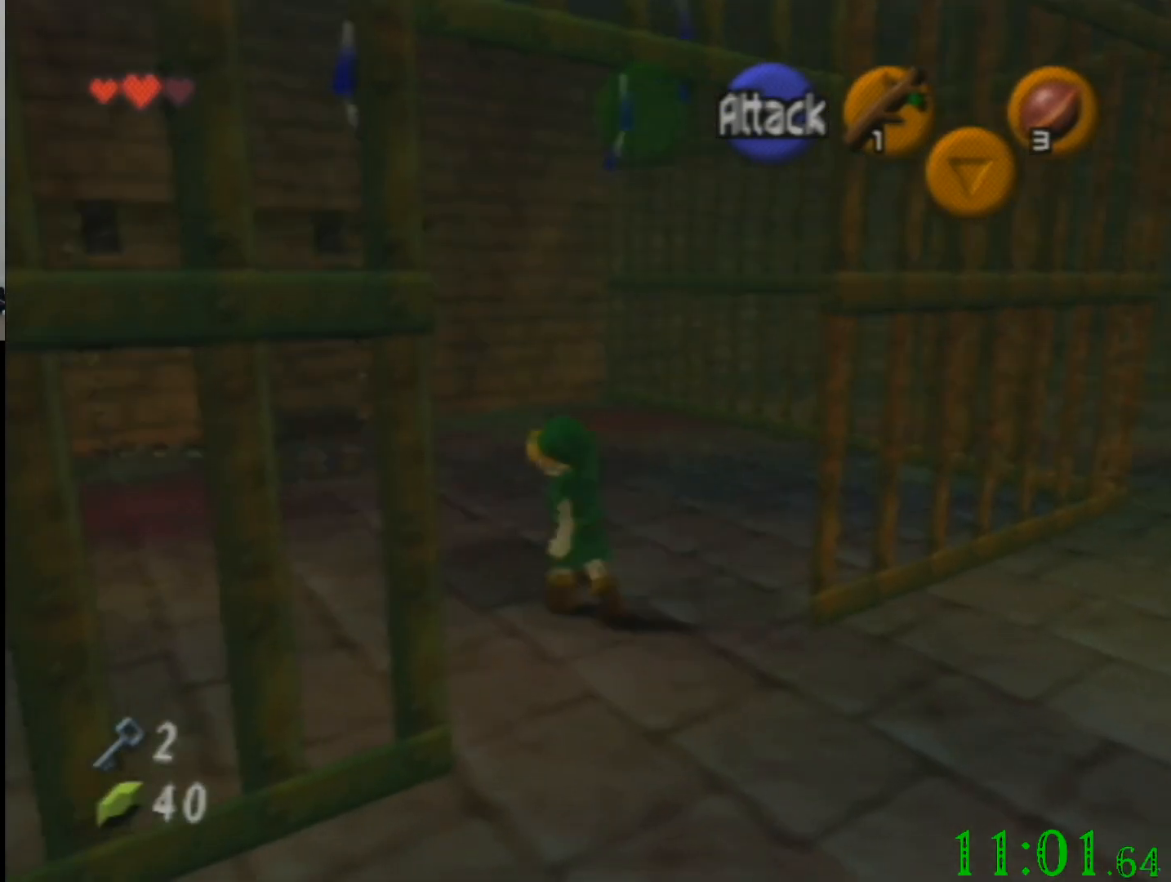
{"buttons": [], "left_stick": "up", "events": [[367, "left_stick", "up"]]}
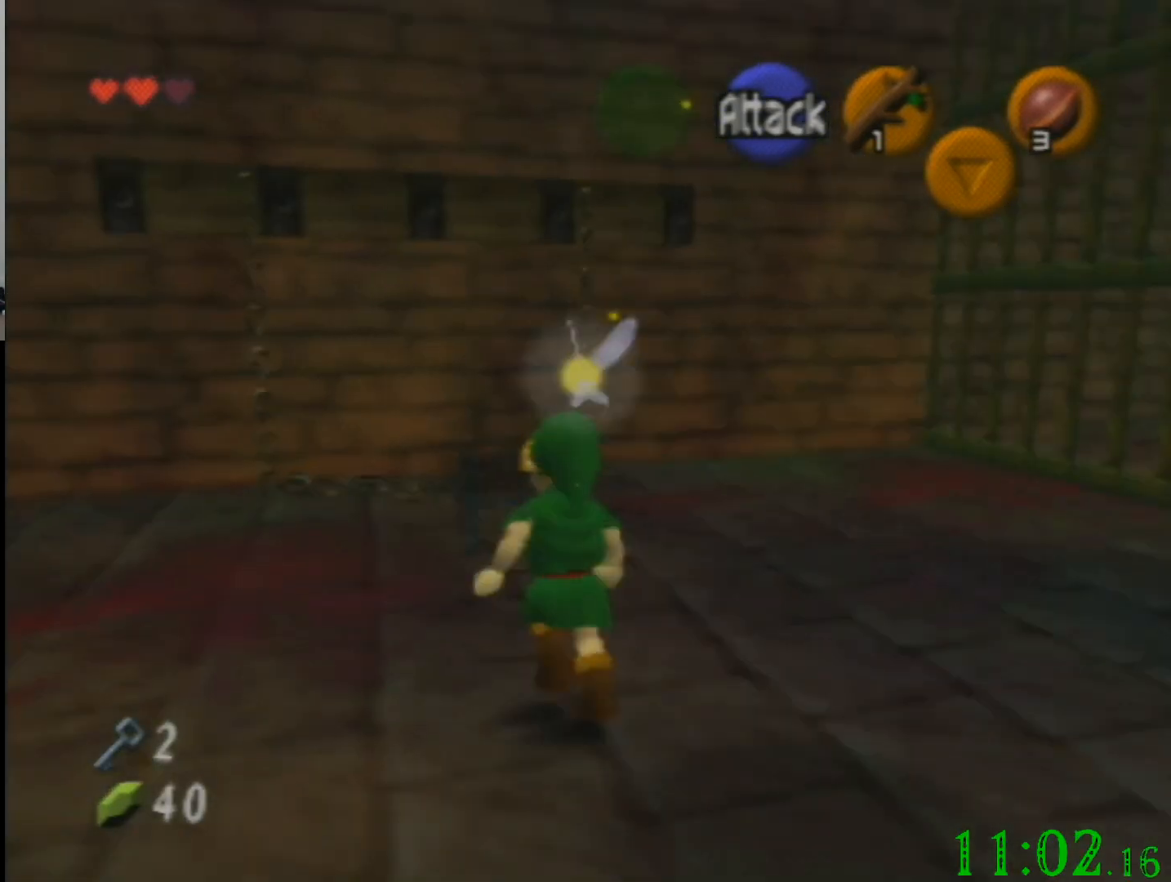
{"buttons": [], "left_stick": "center", "events": [[333, "left_stick", "center"]]}
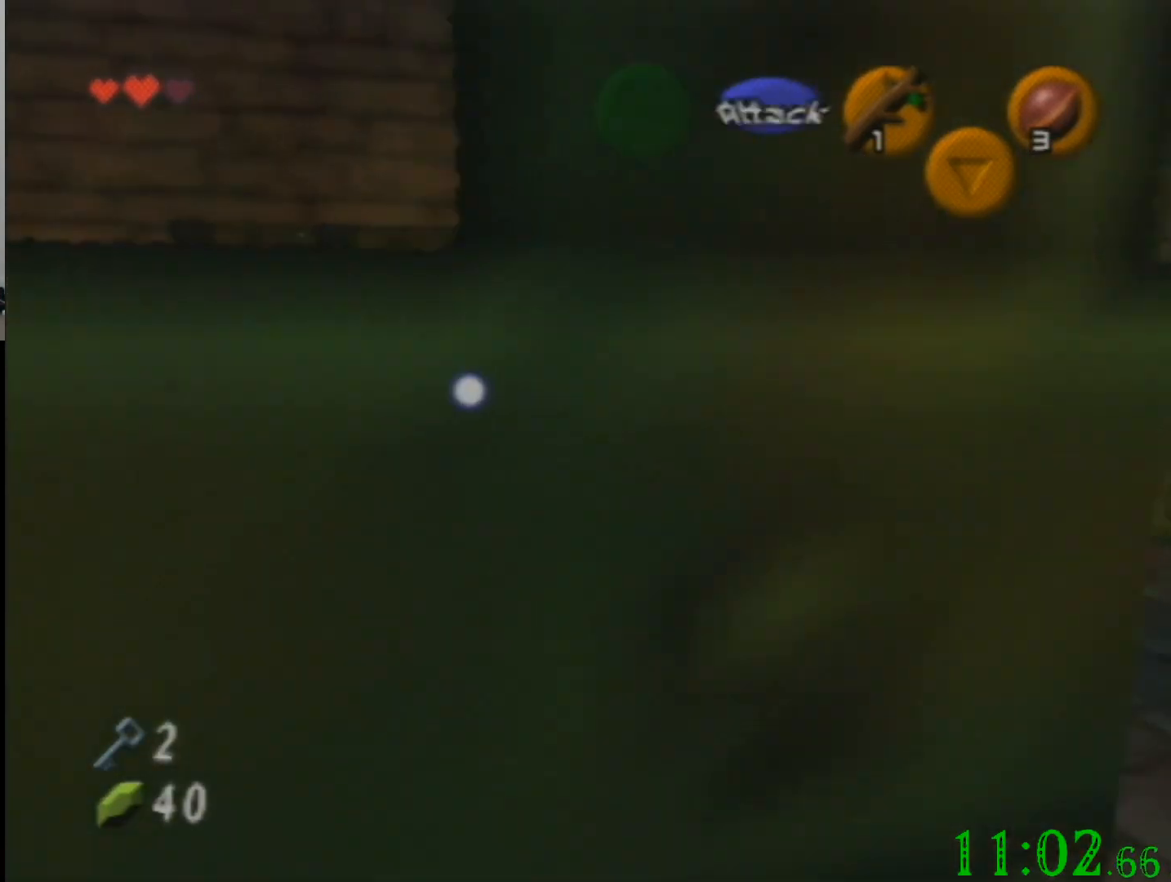
{"buttons": [], "left_stick": "center", "events": []}
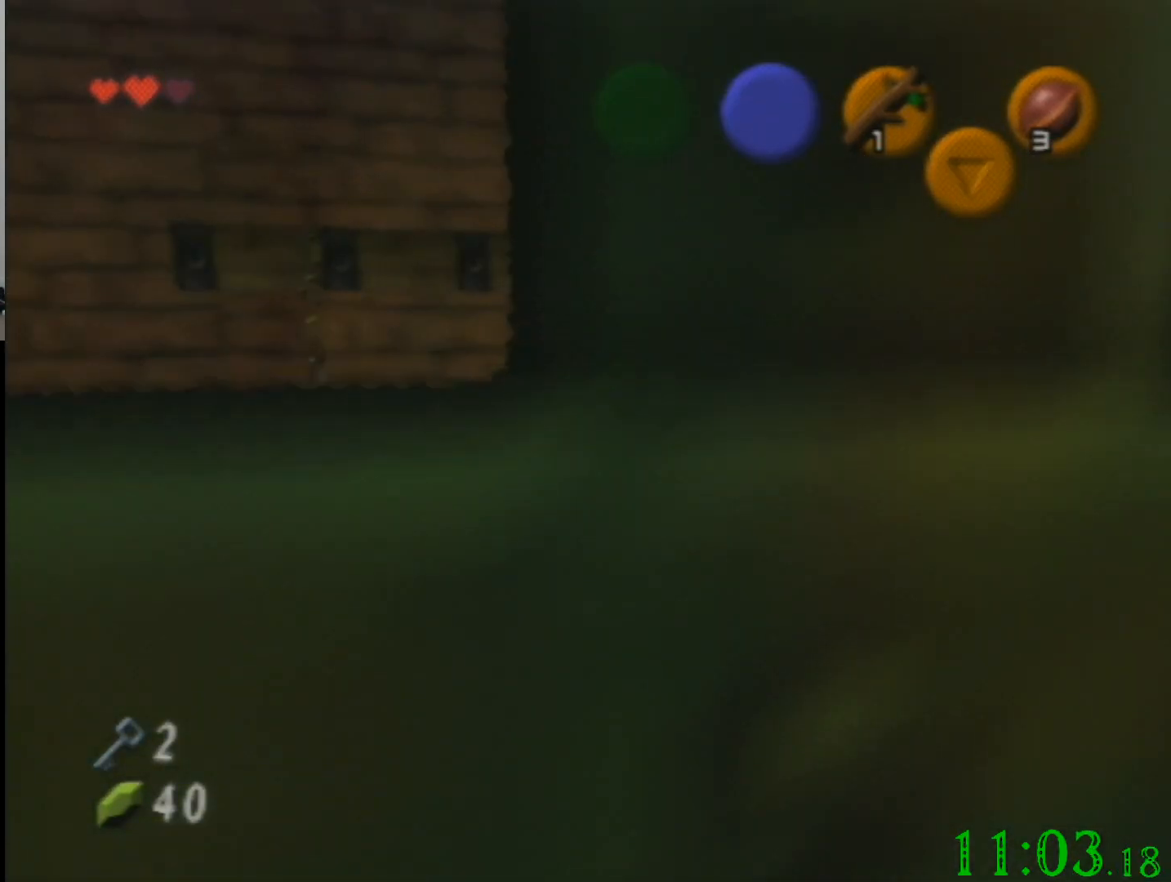
{"buttons": [], "left_stick": "center", "events": []}
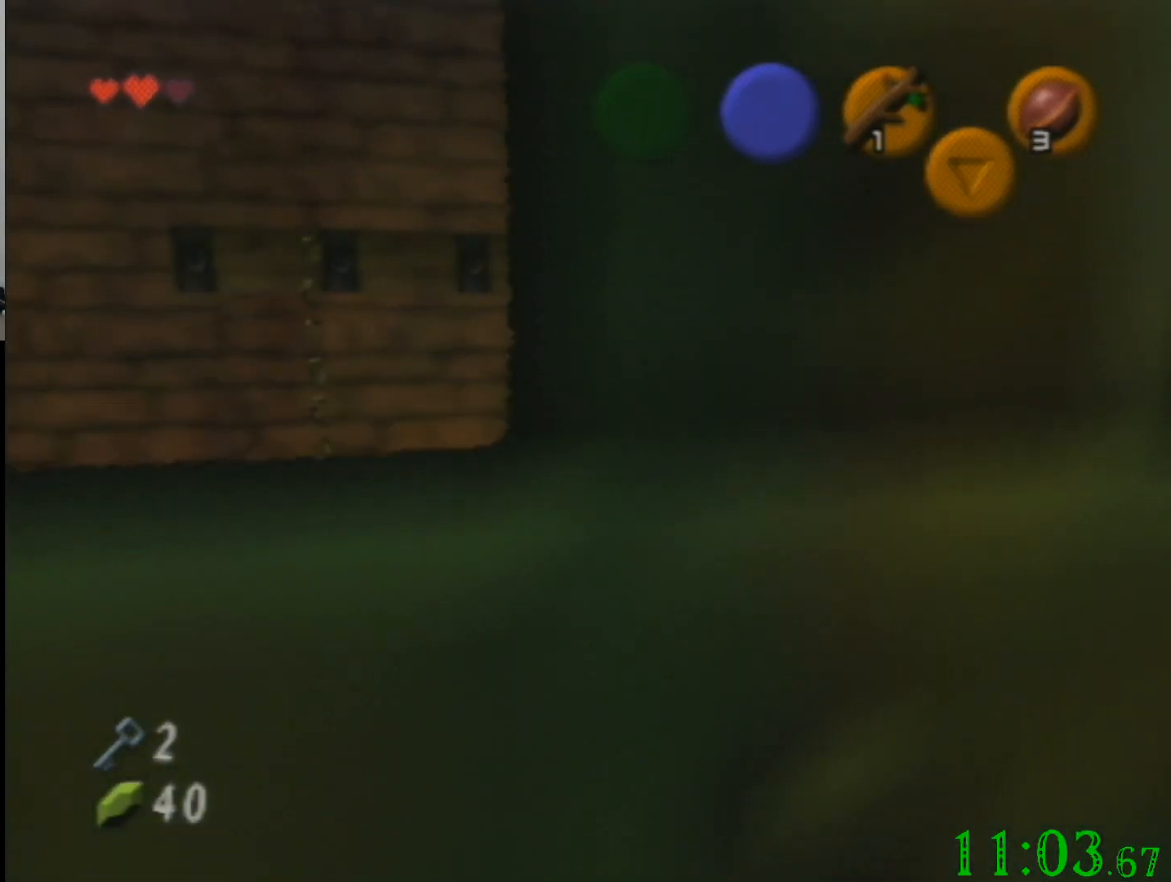
{"buttons": [], "left_stick": "center", "events": []}
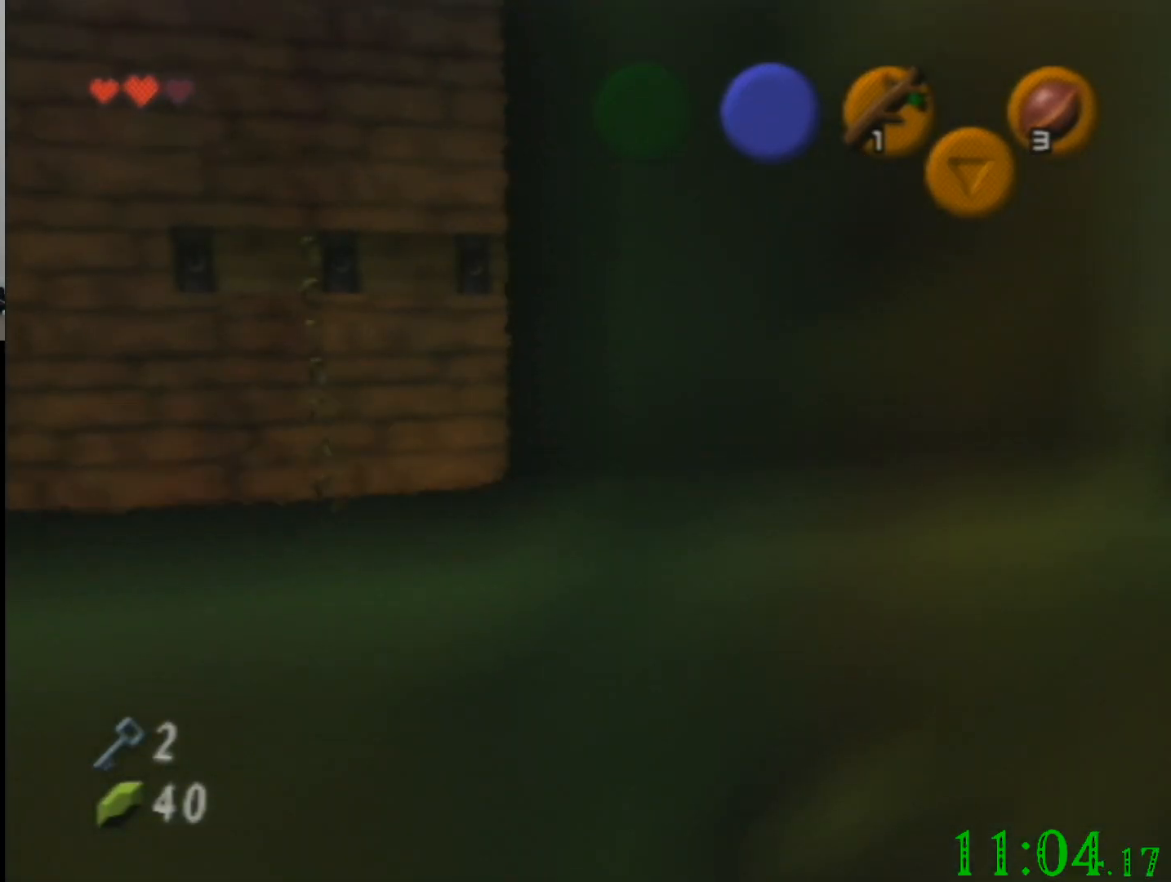
{"buttons": [], "left_stick": "center", "events": []}